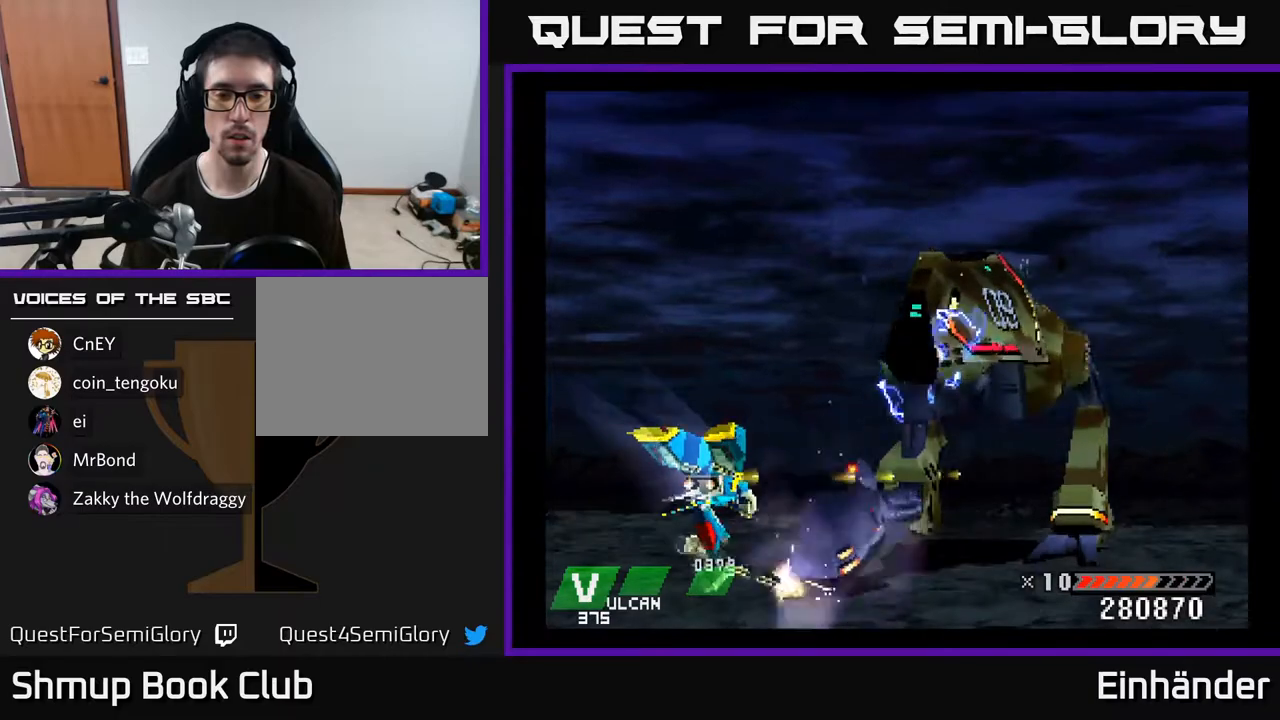
Gameplay with a controller (Xbox layout); each line is a JSON object with the inputs held at the frame after it. "events" lists button and stick changes between this image and that frame as [ms after this image, input, new state], when the widget could be followed in between. Not read: left_stick.
{"buttons": ["A", "X"], "right_stick": "center", "events": []}
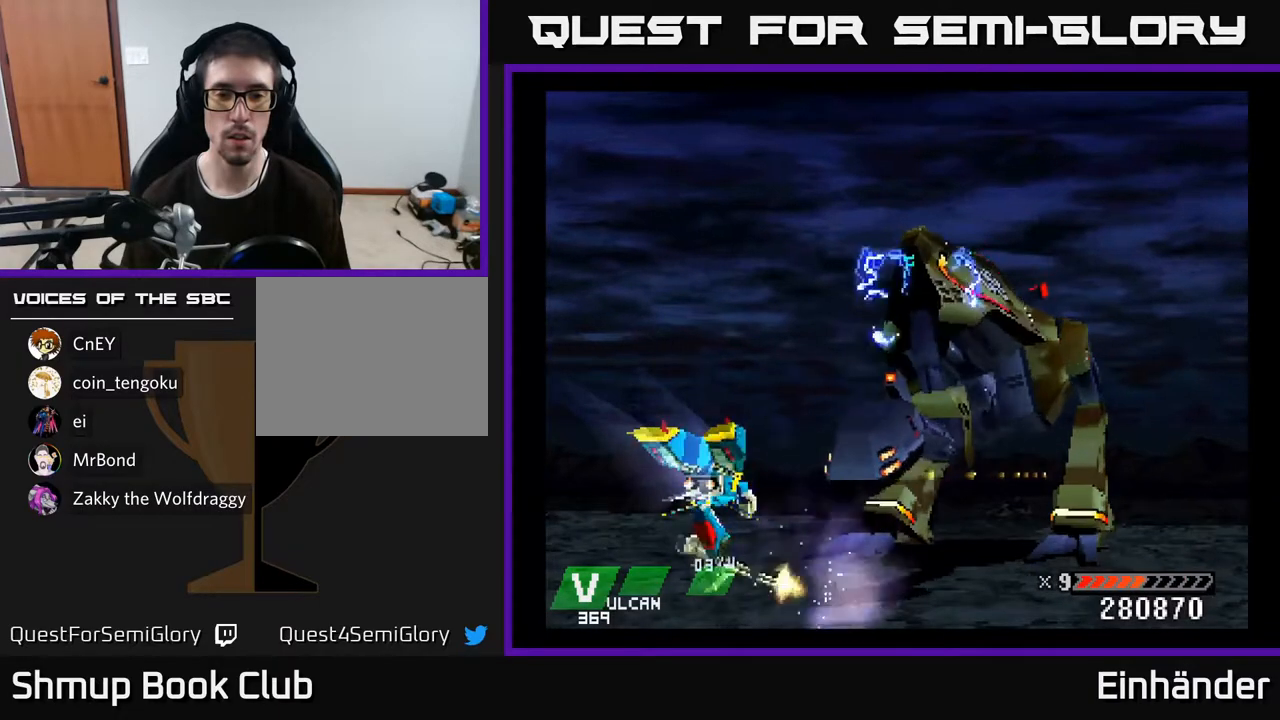
{"buttons": ["X"], "right_stick": "center", "events": [[83, "DPAD_UP", "down"], [117, "A", "up"], [450, "DPAD_UP", "up"]]}
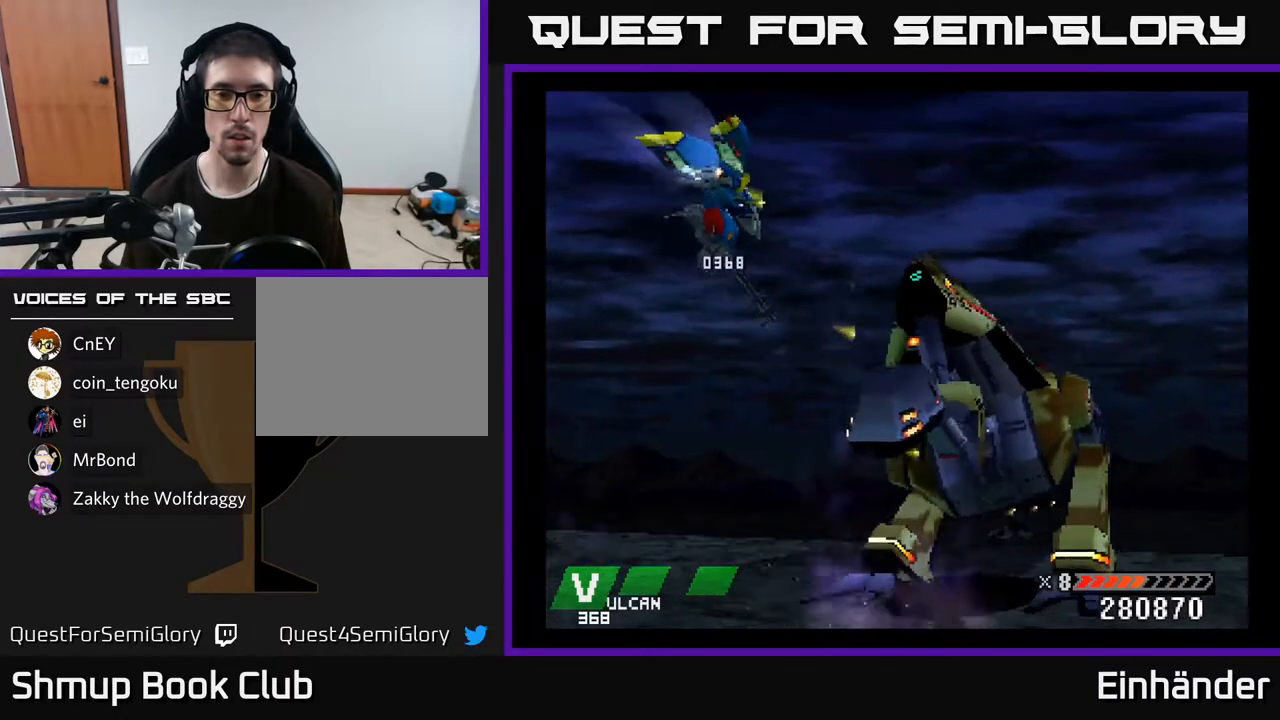
{"buttons": ["A", "X"], "right_stick": "center", "events": [[67, "DPAD_DOWN", "down"], [150, "A", "down"], [267, "DPAD_DOWN", "up"]]}
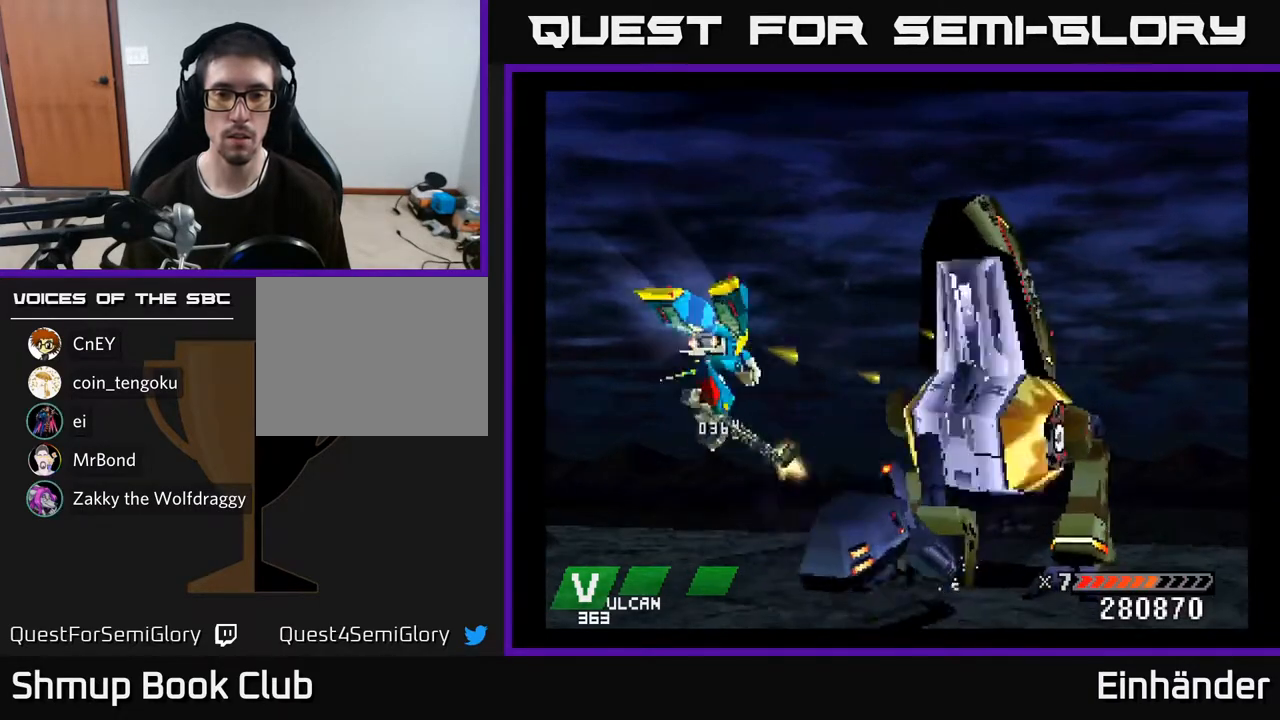
{"buttons": ["A", "X"], "right_stick": "center", "events": [[150, "DPAD_DOWN", "down"], [250, "DPAD_DOWN", "up"]]}
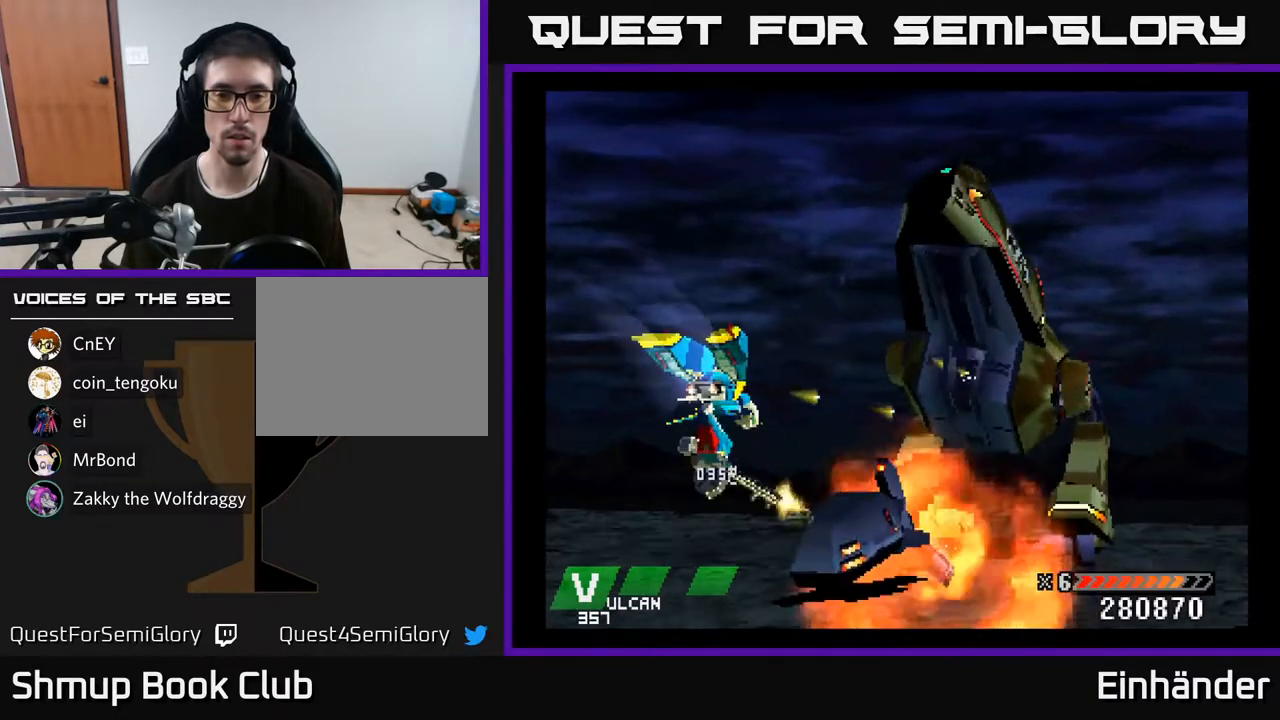
{"buttons": ["DPAD_RIGHT"], "right_stick": "center", "events": [[167, "DPAD_DOWN", "down"], [250, "DPAD_DOWN", "up"], [283, "A", "up"], [467, "DPAD_RIGHT", "down"], [467, "X", "up"]]}
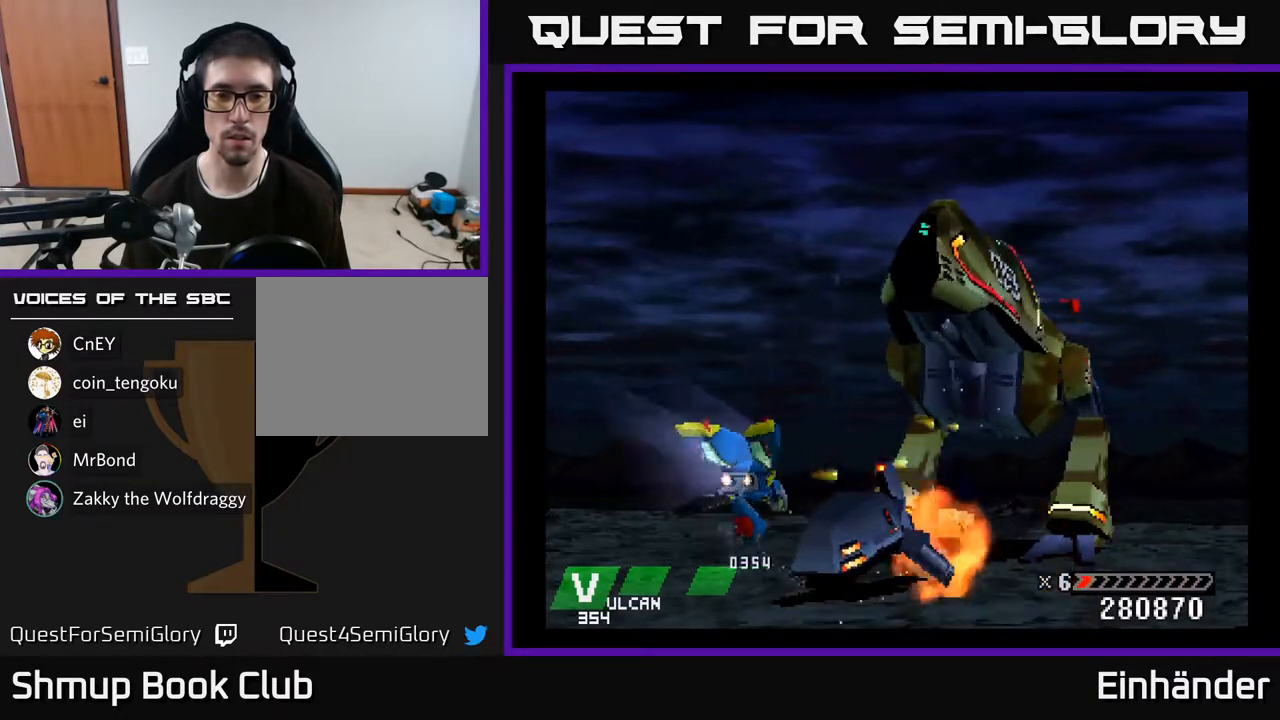
{"buttons": ["X", "DPAD_UP"], "right_stick": "center", "events": [[33, "X", "down"], [50, "DPAD_RIGHT", "up"], [483, "DPAD_UP", "down"]]}
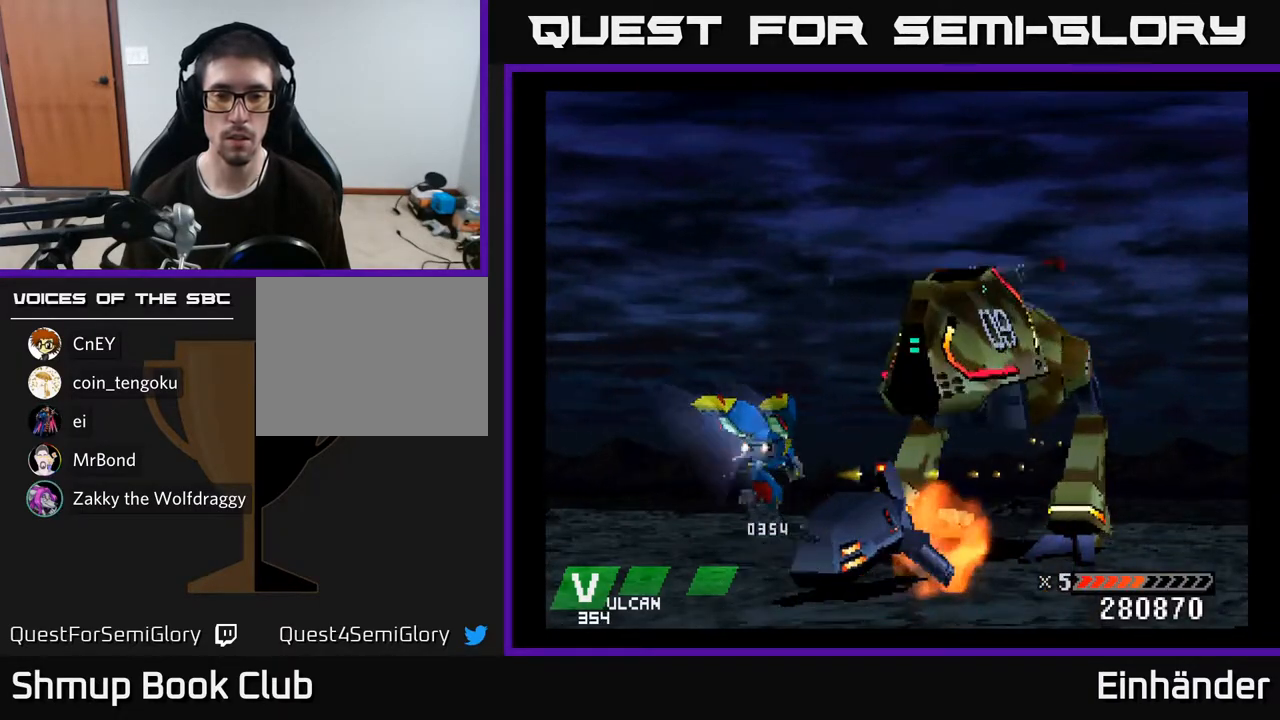
{"buttons": ["X"], "right_stick": "center", "events": [[183, "DPAD_UP", "up"]]}
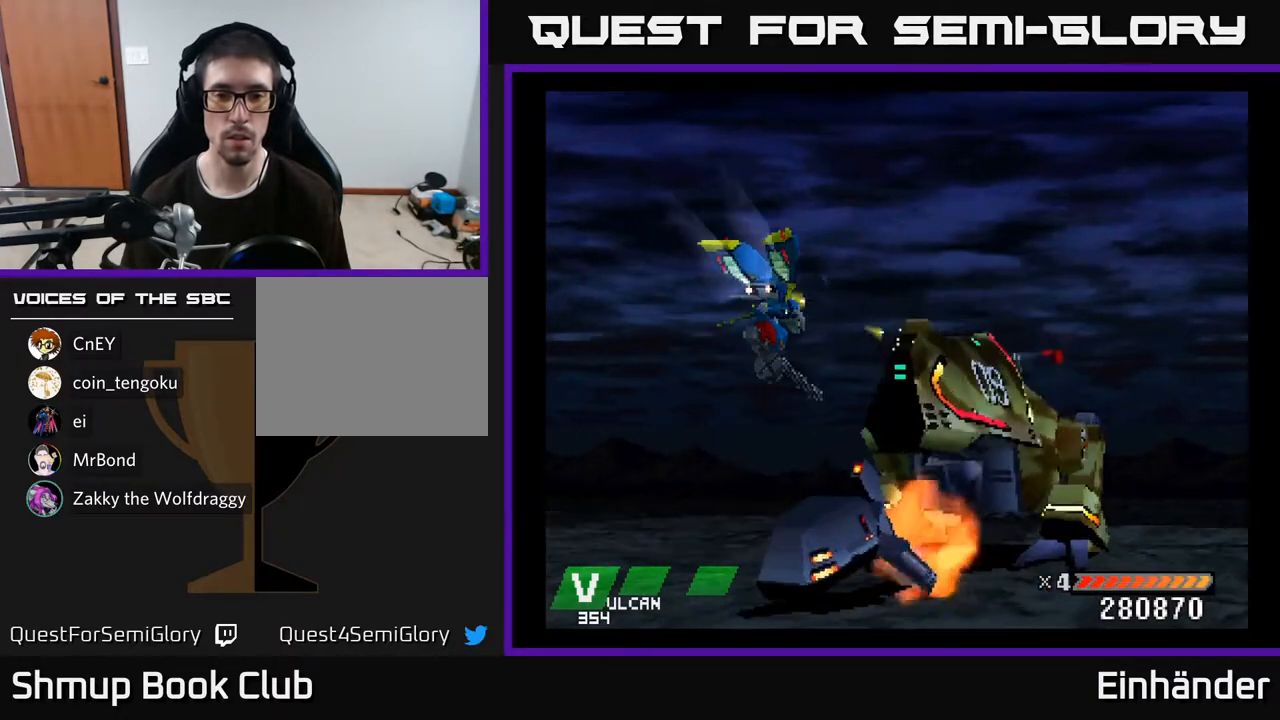
{"buttons": ["X", "DPAD_DOWN"], "right_stick": "center", "events": [[483, "DPAD_DOWN", "down"]]}
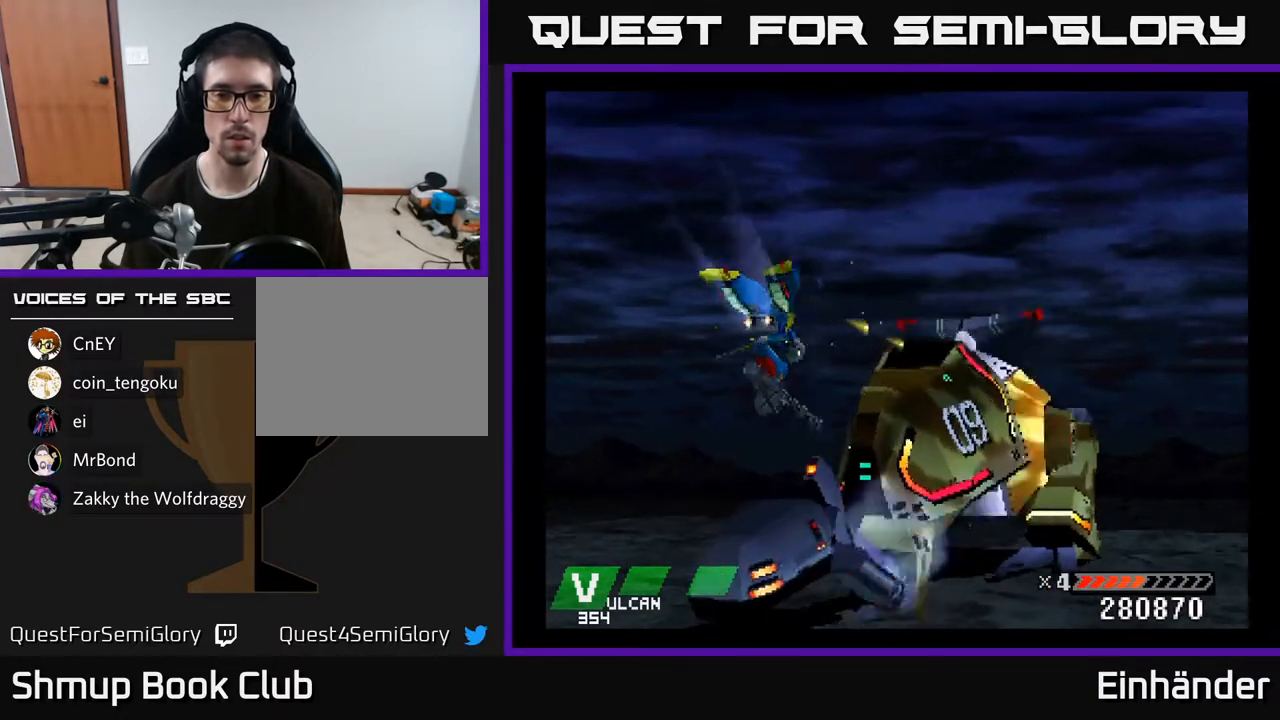
{"buttons": ["X", "DPAD_UP"], "right_stick": "center", "events": [[133, "DPAD_DOWN", "up"], [200, "DPAD_LEFT", "down"], [367, "DPAD_LEFT", "up"], [483, "DPAD_UP", "down"]]}
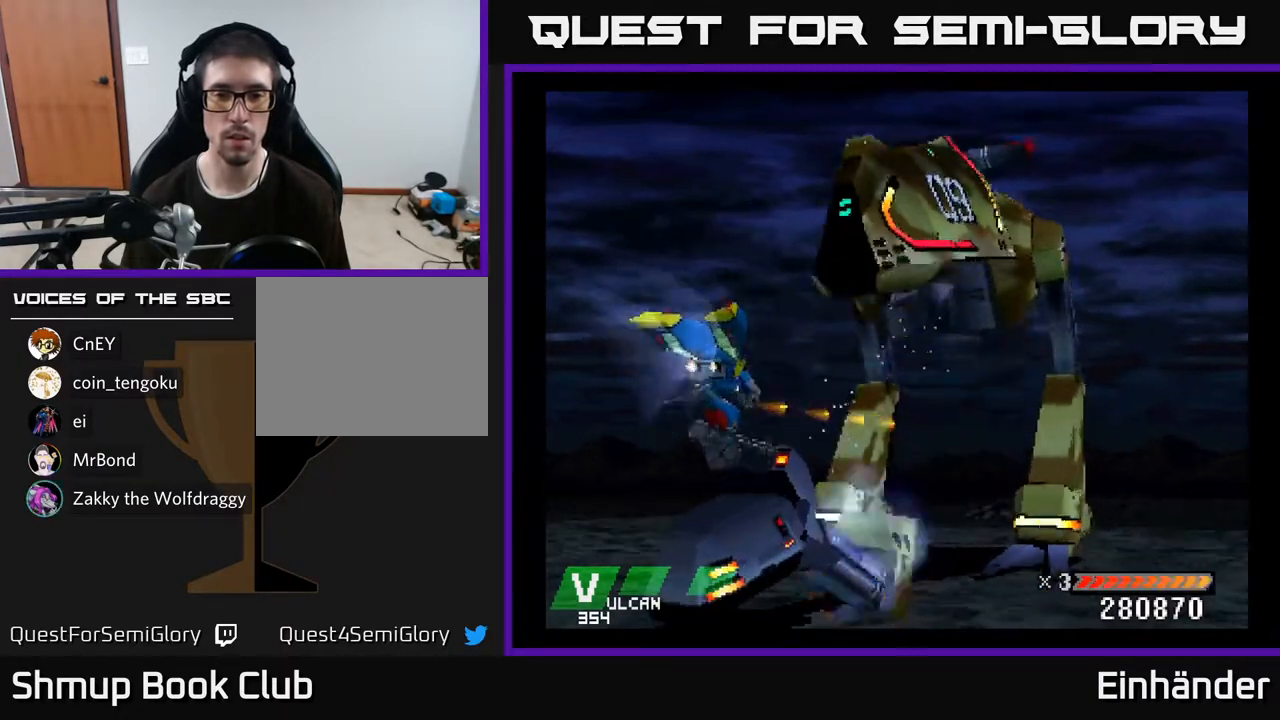
{"buttons": ["X"], "right_stick": "center", "events": [[317, "DPAD_UP", "up"]]}
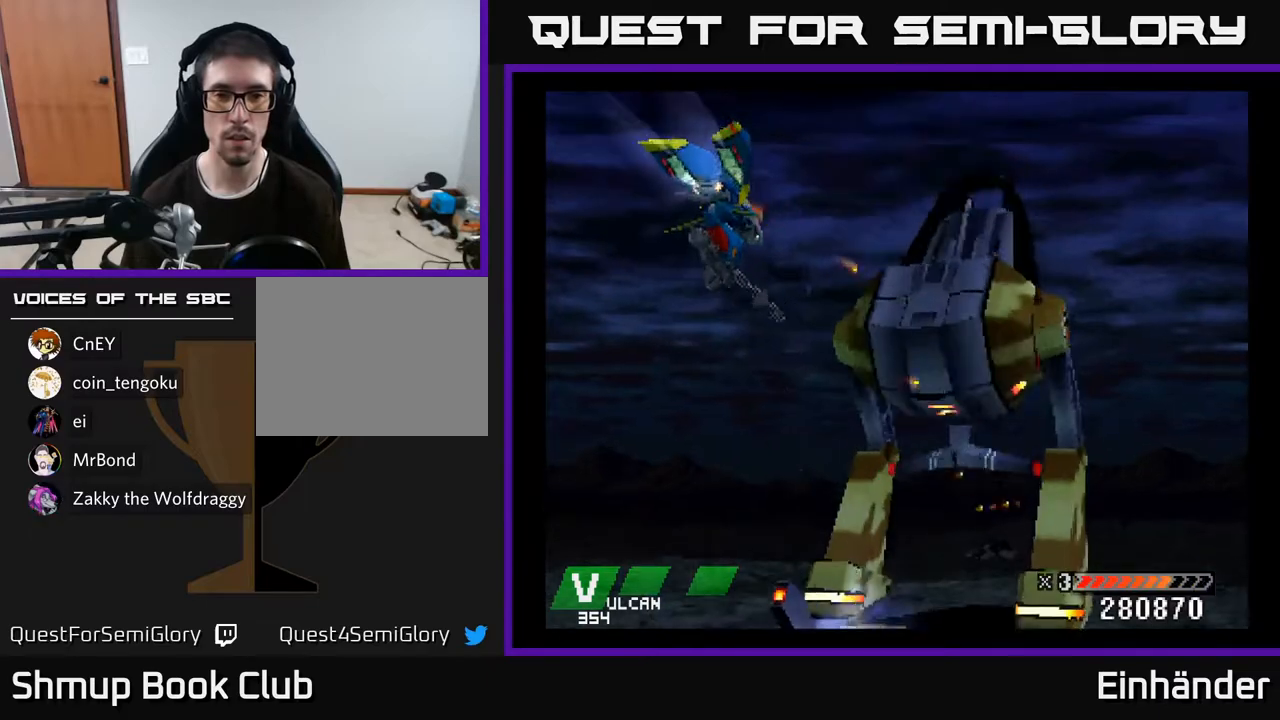
{"buttons": ["X", "DPAD_DOWN"], "right_stick": "center", "events": [[217, "DPAD_DOWN", "down"]]}
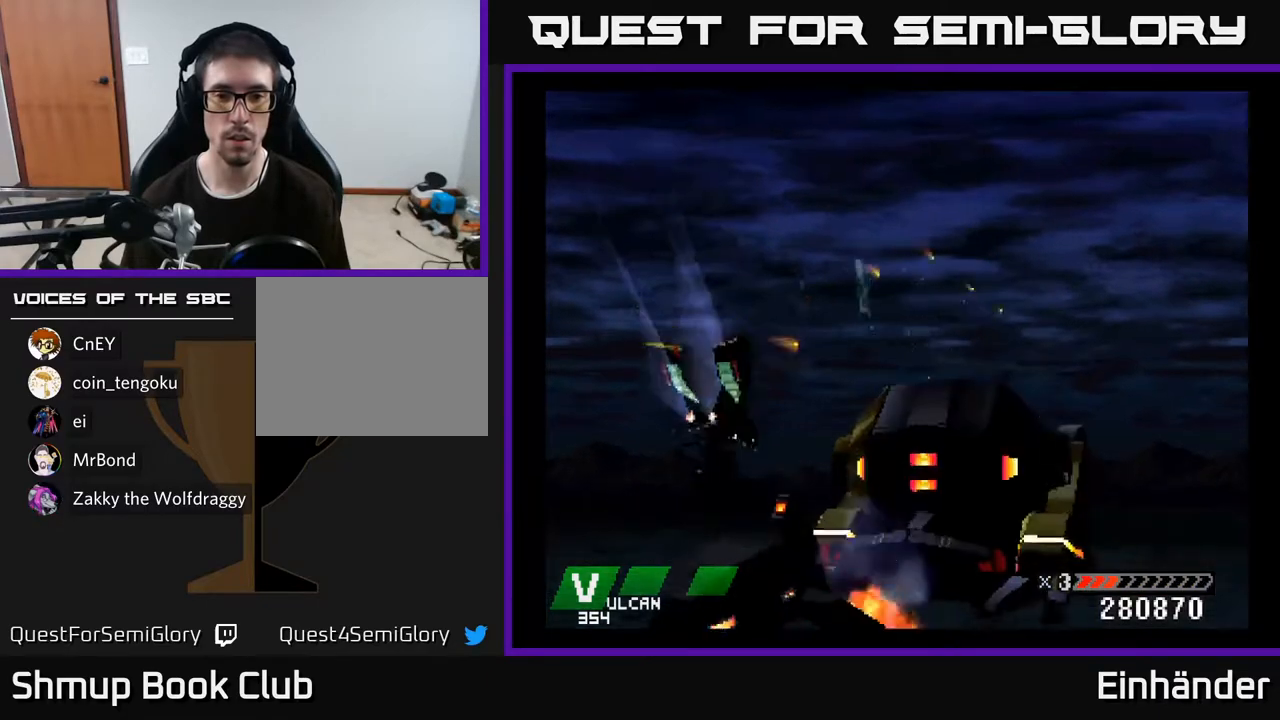
{"buttons": ["A", "X", "DPAD_DOWN", "DPAD_RIGHT"], "right_stick": "center", "events": [[17, "DPAD_DOWN", "up"], [217, "A", "down"], [467, "DPAD_DOWN", "down"], [467, "DPAD_RIGHT", "down"]]}
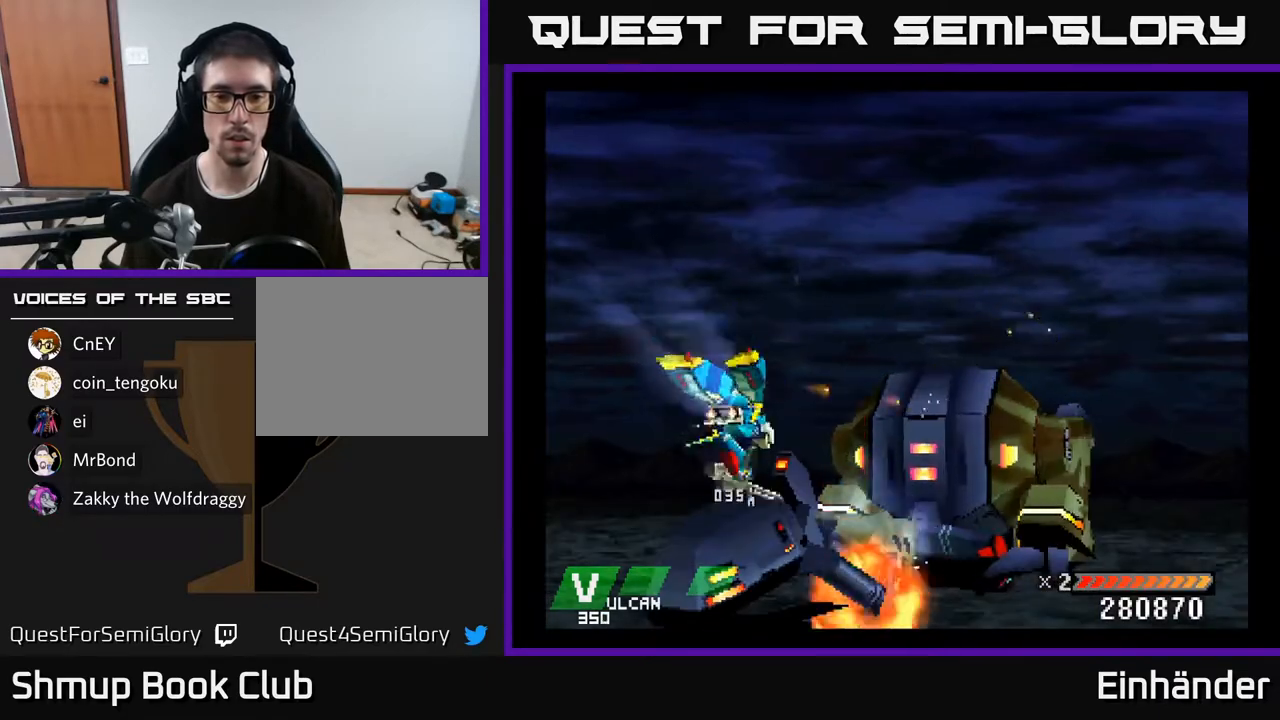
{"buttons": ["A", "X"], "right_stick": "center", "events": [[83, "DPAD_DOWN", "up"], [83, "DPAD_RIGHT", "up"], [167, "DPAD_DOWN", "down"], [300, "DPAD_DOWN", "up"]]}
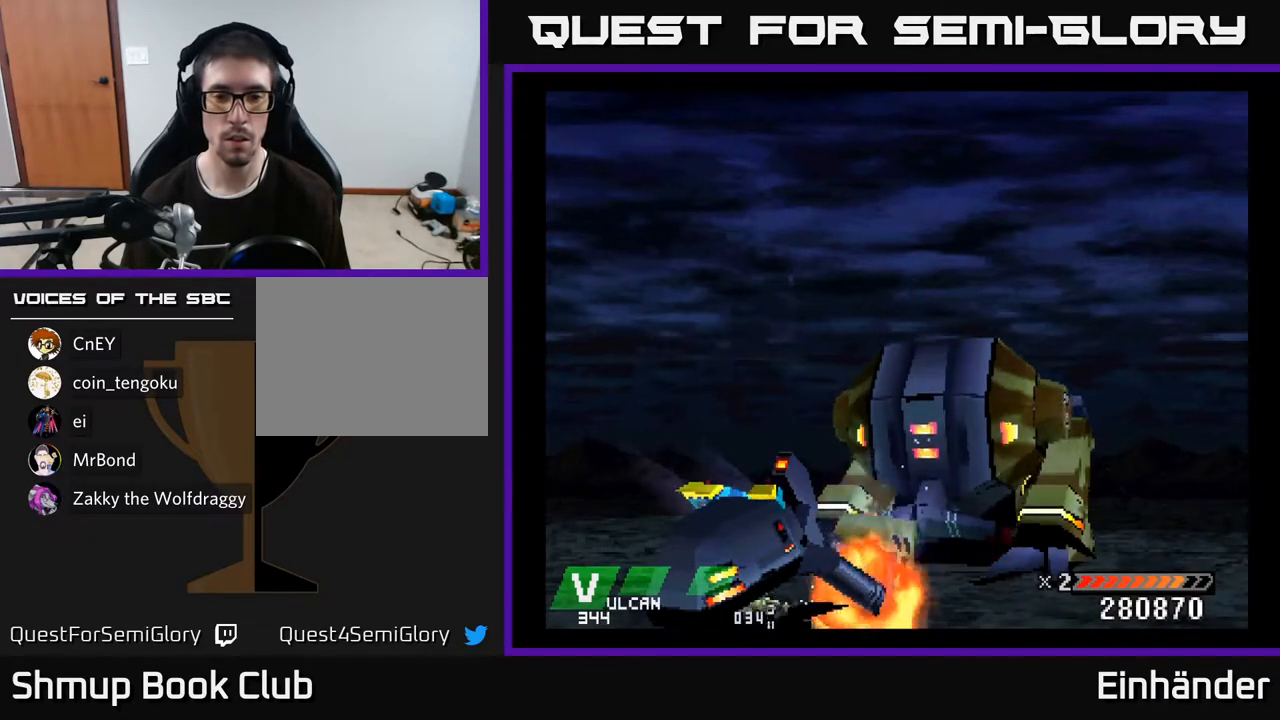
{"buttons": ["X", "DPAD_UP"], "right_stick": "center", "events": [[200, "A", "up"], [267, "DPAD_UP", "down"], [350, "DPAD_UP", "up"], [383, "DPAD_RIGHT", "down"], [483, "DPAD_UP", "down"], [500, "DPAD_RIGHT", "up"]]}
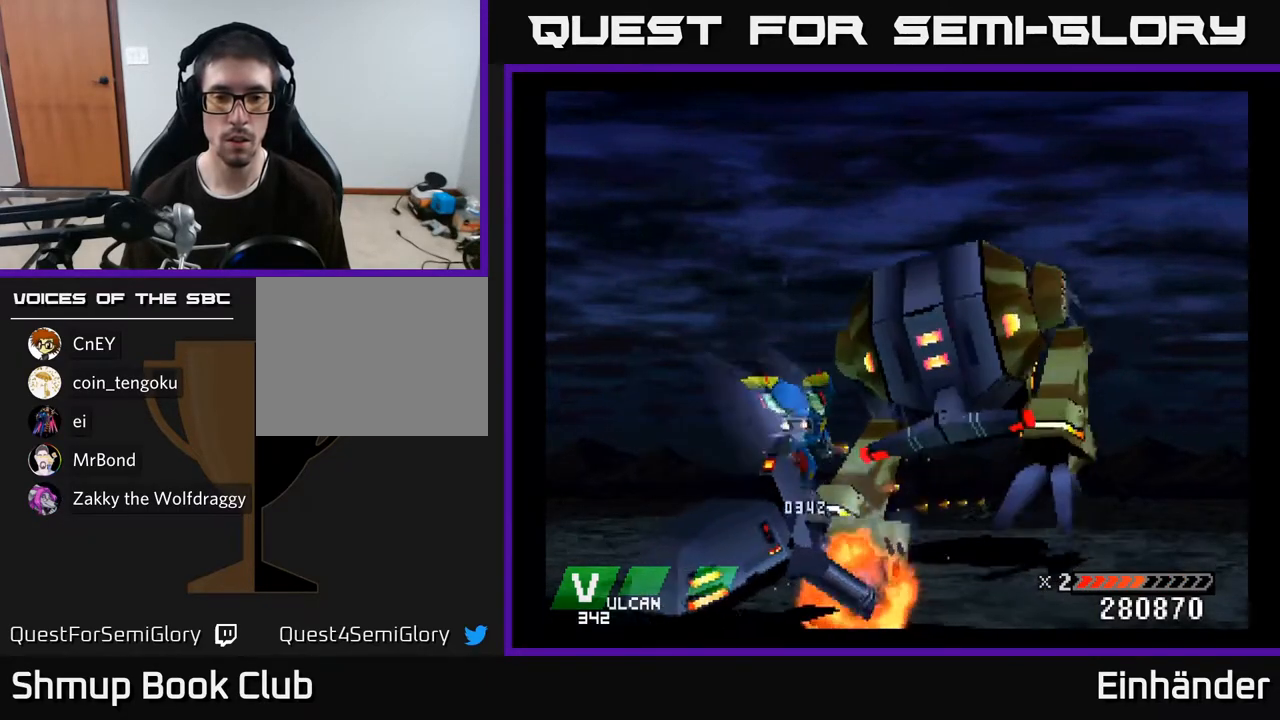
{"buttons": ["A", "X"], "right_stick": "center", "events": [[117, "DPAD_UP", "up"], [283, "A", "down"], [300, "DPAD_RIGHT", "down"], [450, "DPAD_RIGHT", "up"]]}
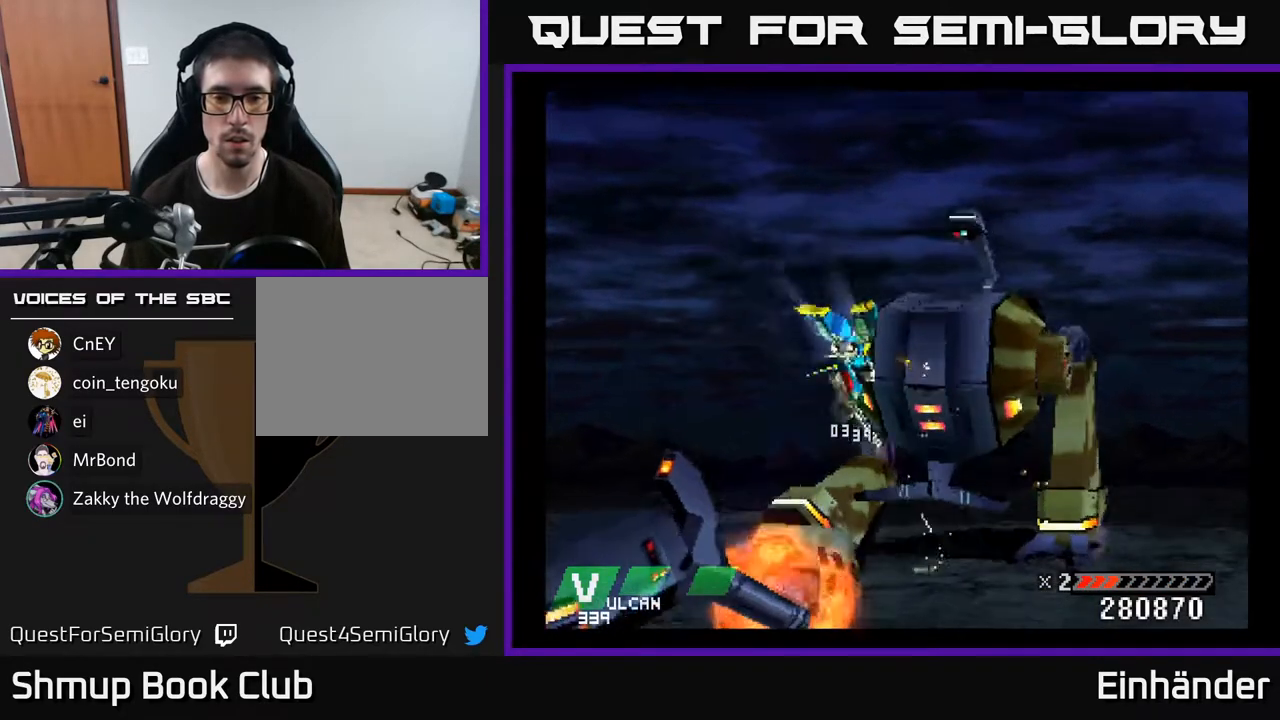
{"buttons": ["A", "X"], "right_stick": "center", "events": []}
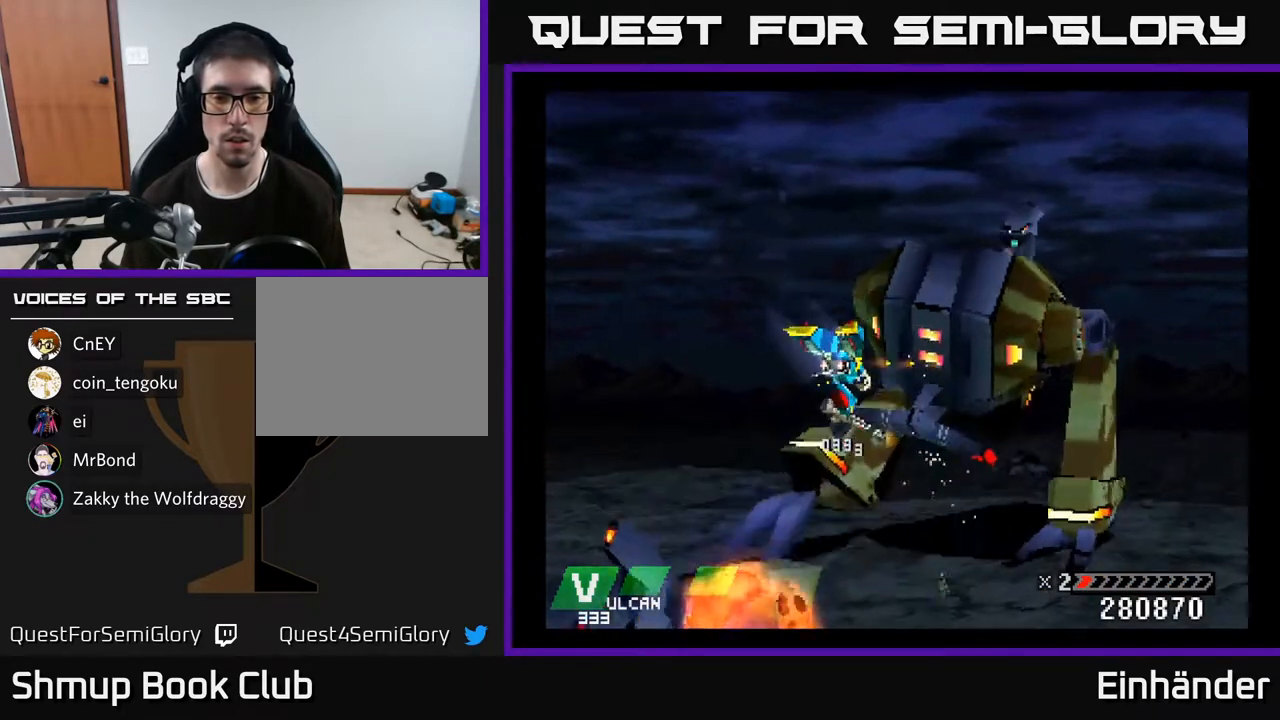
{"buttons": ["A", "X"], "right_stick": "center", "events": [[383, "DPAD_RIGHT", "down"], [450, "DPAD_UP", "down"], [483, "DPAD_RIGHT", "up"], [500, "DPAD_UP", "up"]]}
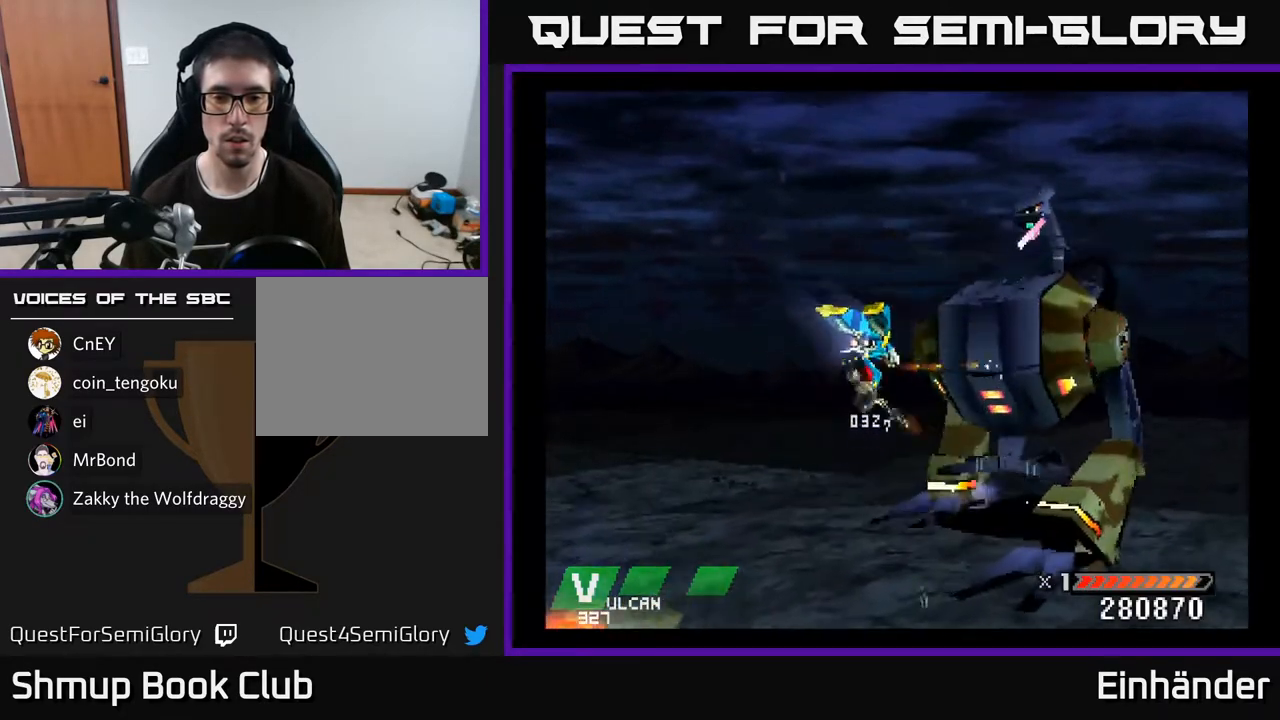
{"buttons": ["A", "X", "DPAD_LEFT"], "right_stick": "center", "events": [[467, "DPAD_LEFT", "down"]]}
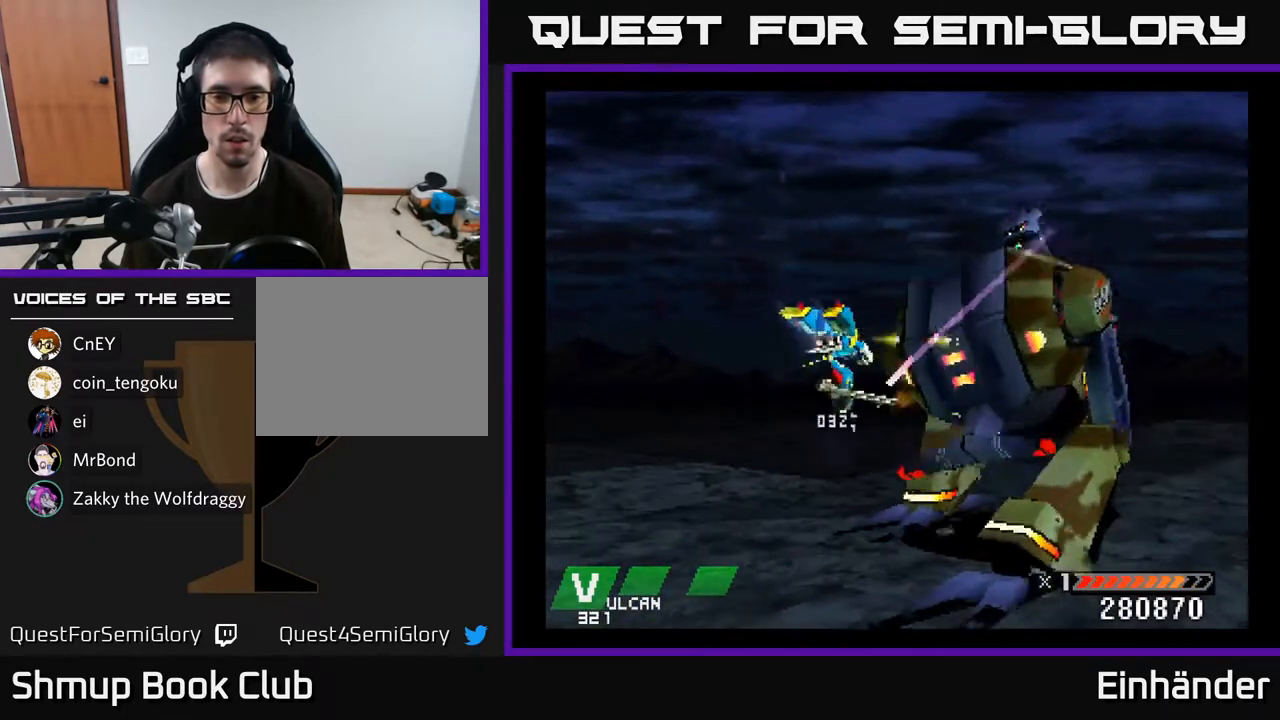
{"buttons": ["A", "X"], "right_stick": "center", "events": [[50, "DPAD_UP", "down"], [117, "DPAD_LEFT", "up"], [317, "DPAD_UP", "up"]]}
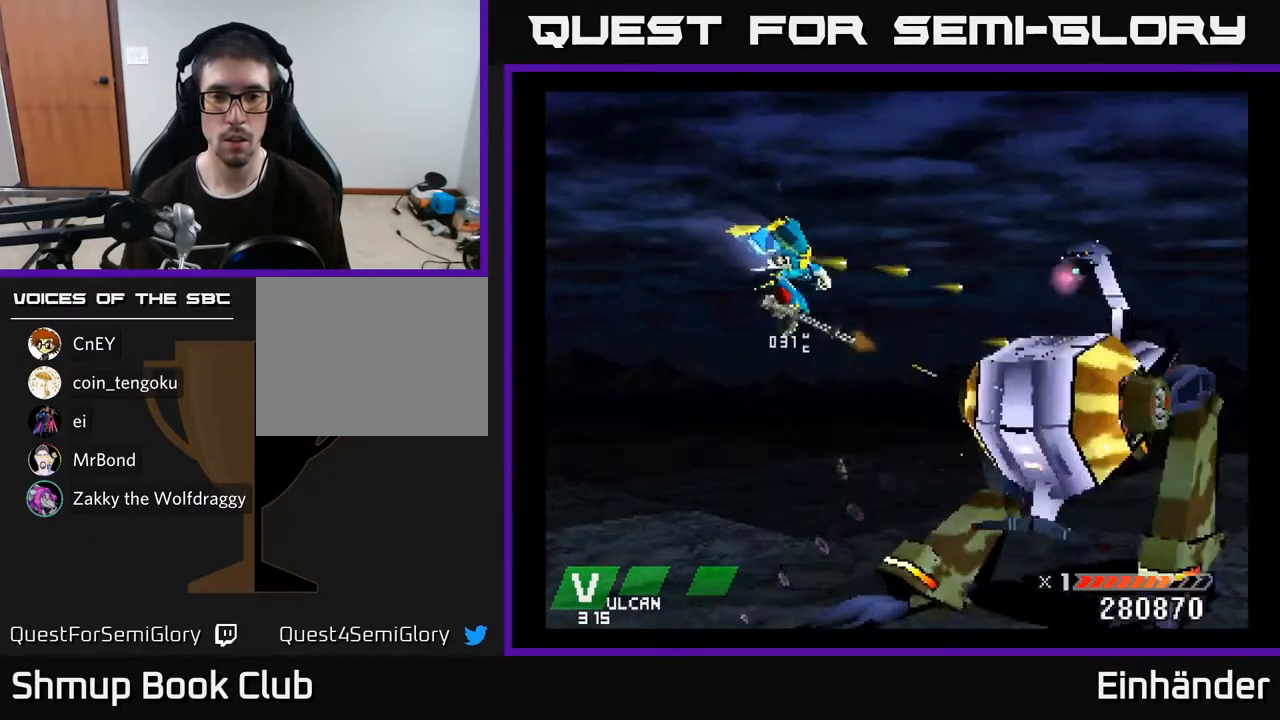
{"buttons": ["A", "X", "DPAD_RIGHT"], "right_stick": "center", "events": [[200, "DPAD_DOWN", "down"], [483, "DPAD_DOWN", "up"], [483, "DPAD_RIGHT", "down"]]}
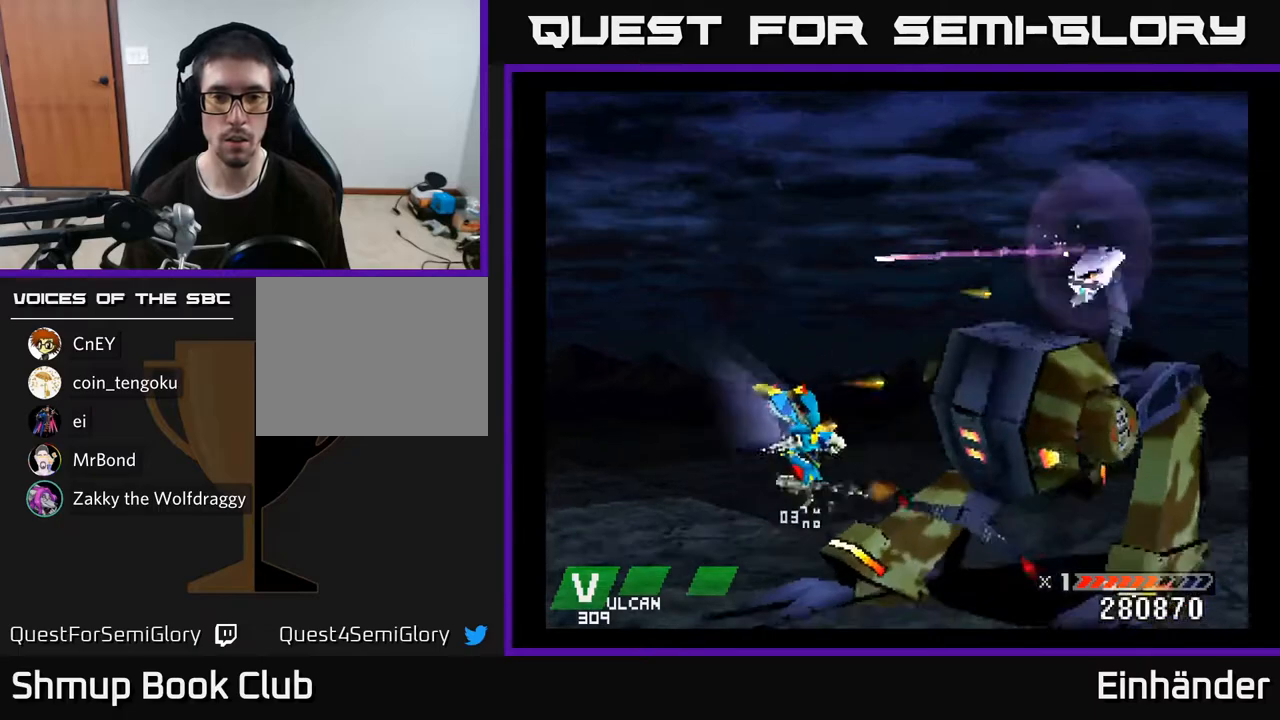
{"buttons": ["A", "X"], "right_stick": "center", "events": [[150, "DPAD_RIGHT", "up"], [167, "DPAD_UP", "down"], [317, "DPAD_UP", "up"]]}
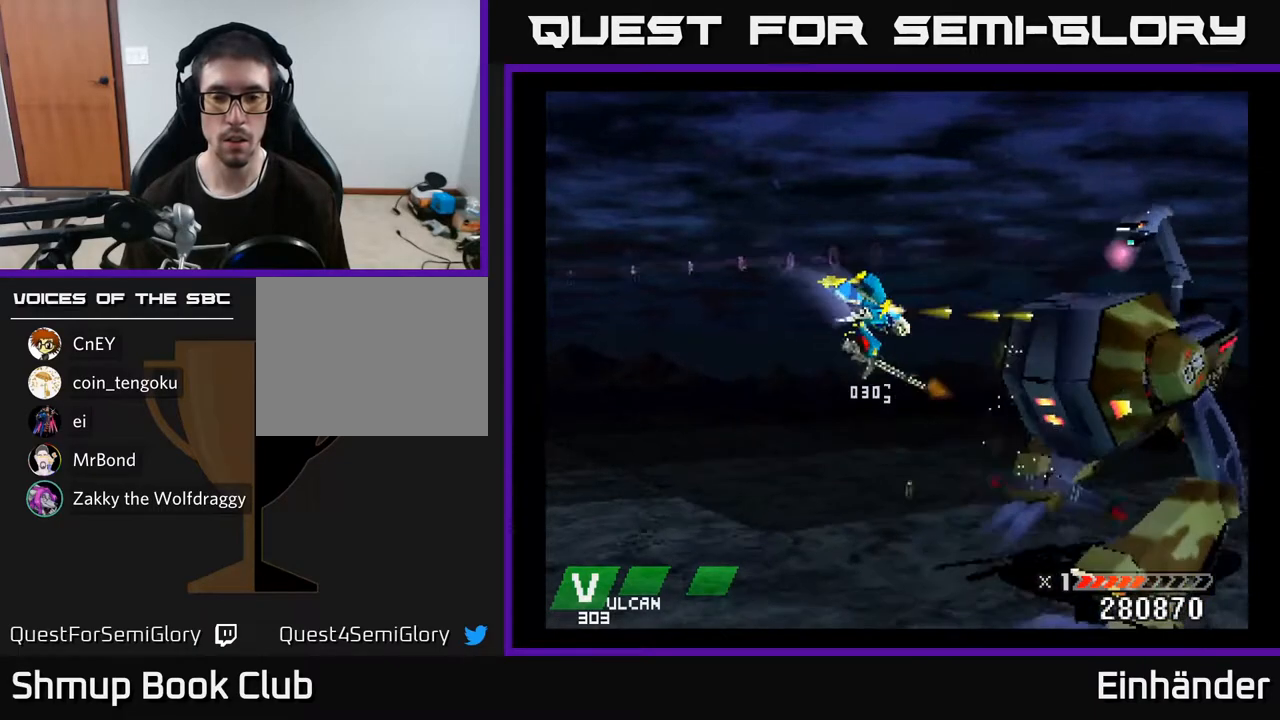
{"buttons": ["A", "X", "DPAD_LEFT"], "right_stick": "center", "events": [[383, "DPAD_LEFT", "down"]]}
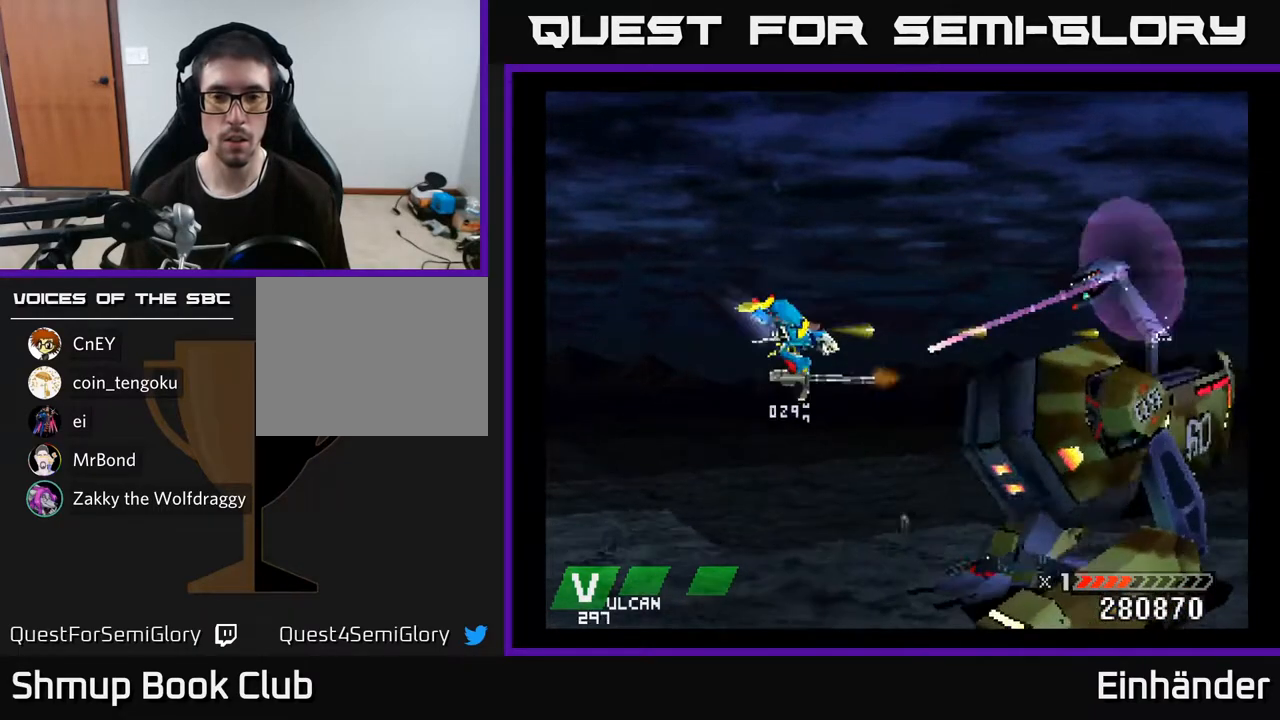
{"buttons": ["A", "X", "DPAD_RIGHT"], "right_stick": "center", "events": [[17, "DPAD_UP", "down"], [67, "DPAD_LEFT", "up"], [200, "DPAD_RIGHT", "down"], [233, "DPAD_UP", "up"], [250, "DPAD_UP", "down"], [267, "DPAD_UP", "up"]]}
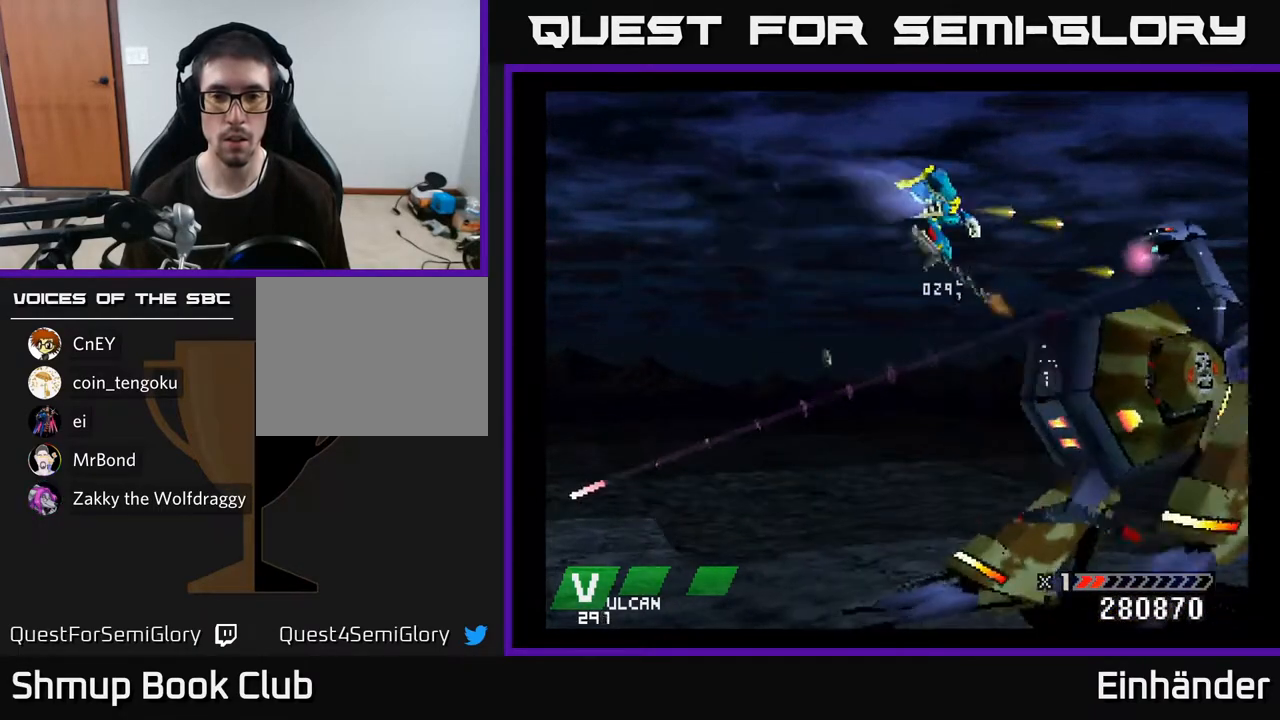
{"buttons": ["A", "X", "DPAD_DOWN"], "right_stick": "center", "events": [[117, "DPAD_RIGHT", "up"], [200, "DPAD_DOWN", "down"]]}
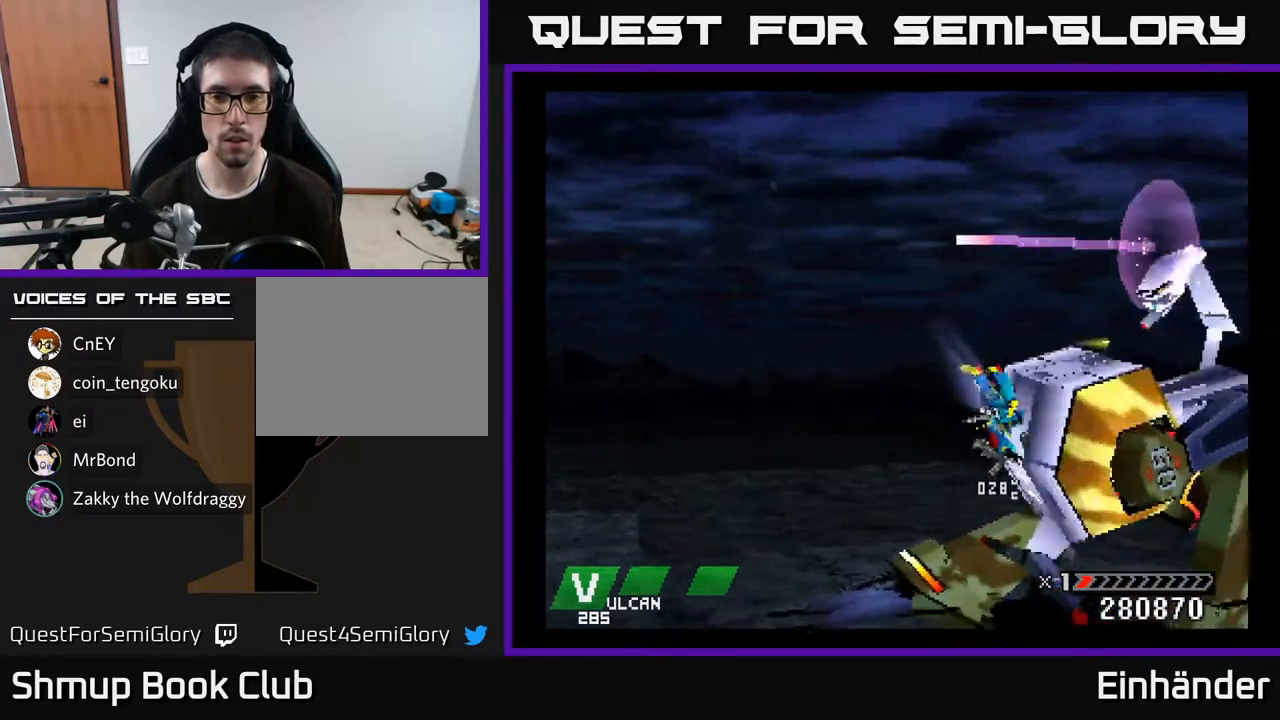
{"buttons": ["A", "X"], "right_stick": "center", "events": [[50, "DPAD_DOWN", "up"], [217, "DPAD_LEFT", "down"], [467, "DPAD_LEFT", "up"]]}